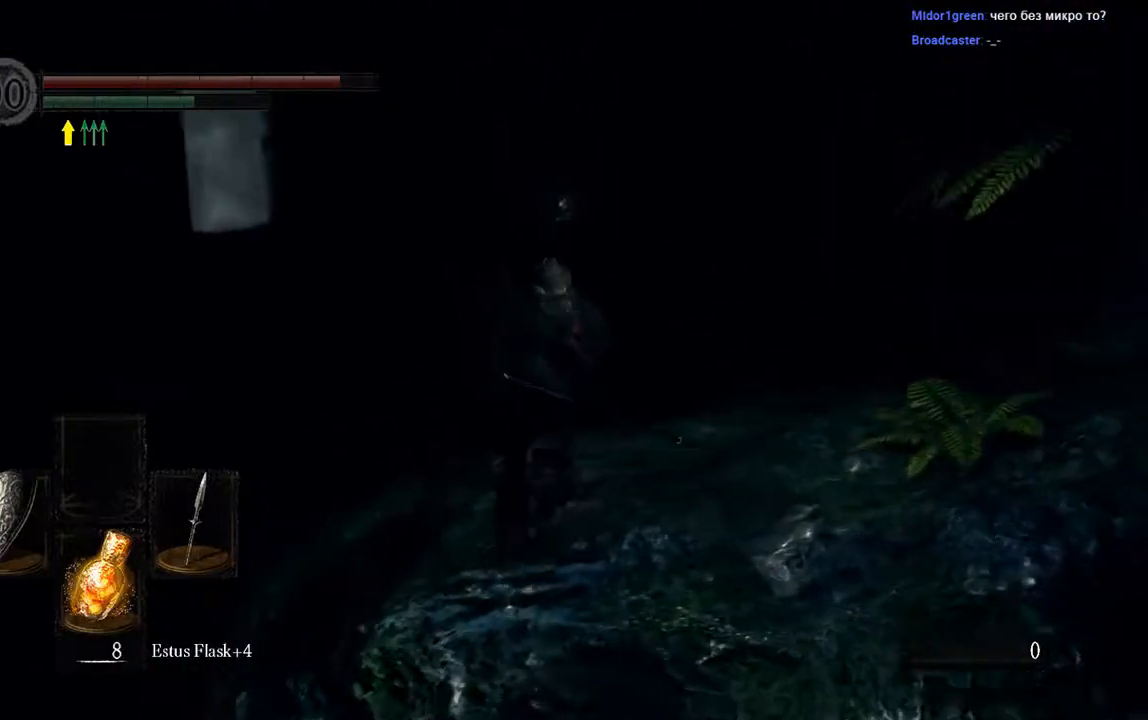
Gameplay with a controller (Xbox layout); each line is a JSON object with the inputs held at the frame after it. "events" lists button and stick changes between this image and that frame as [ms after this image, input, new state], when the widget could be followed in between. Not read: L3.
{"buttons": ["B", "L1"], "left_stick": "up", "right_stick": "center", "events": []}
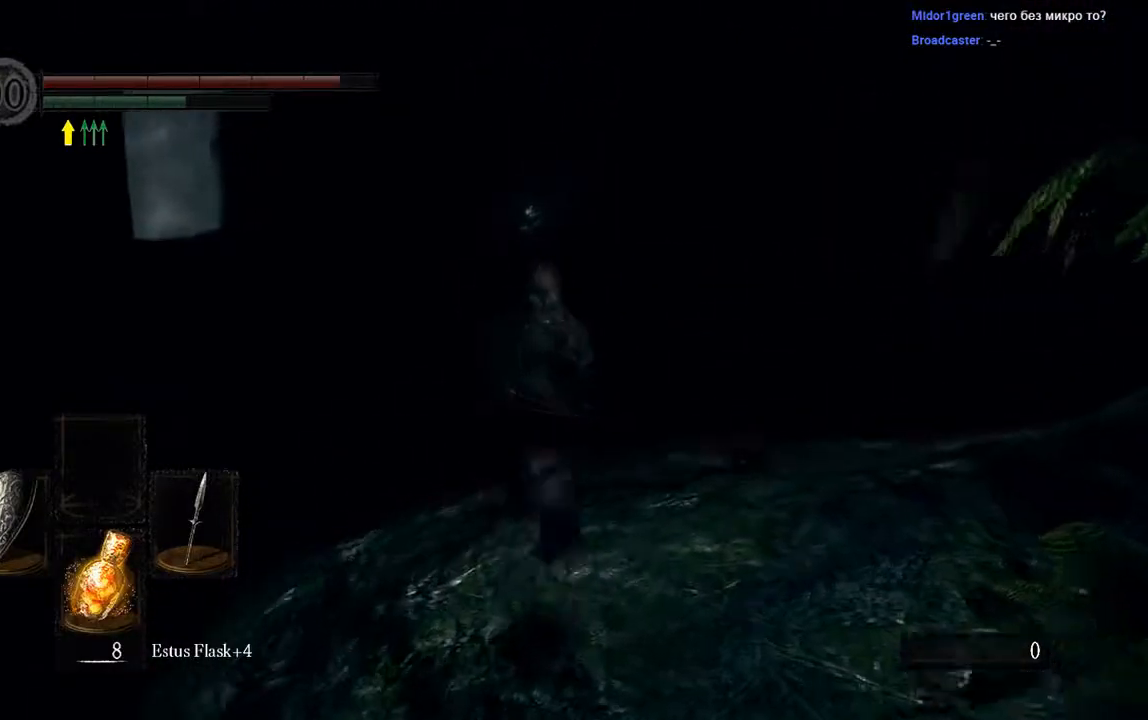
{"buttons": ["B", "L1"], "left_stick": "up", "right_stick": "center", "events": []}
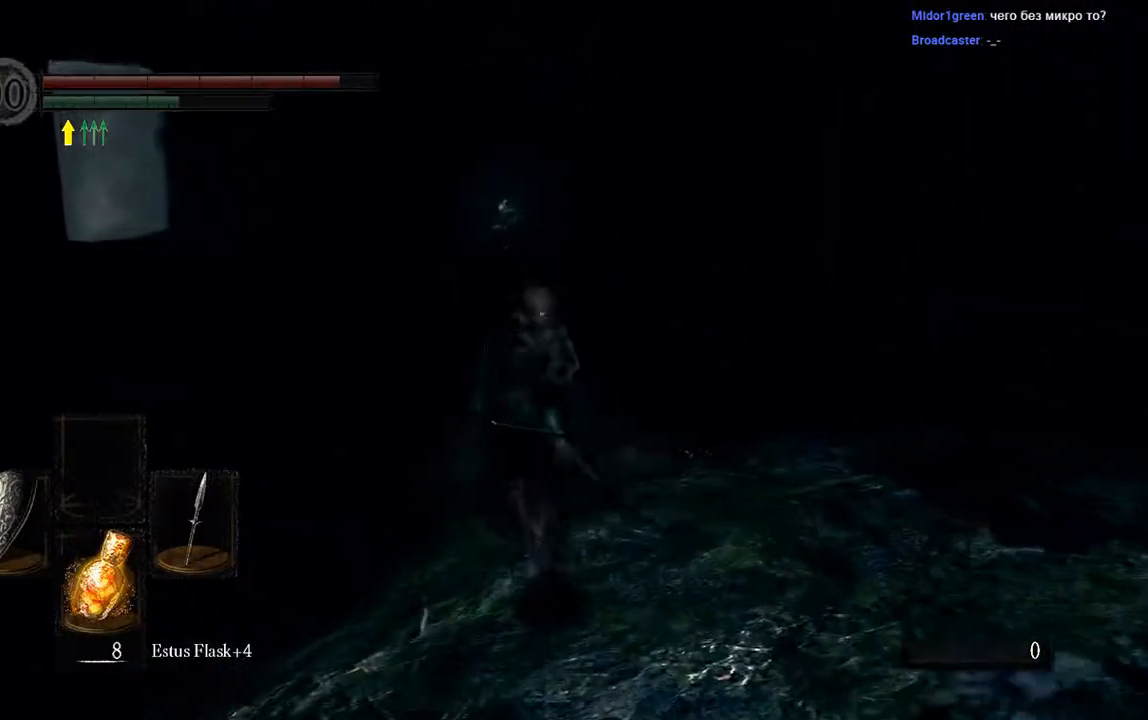
{"buttons": ["B", "L1"], "left_stick": "up", "right_stick": "center", "events": []}
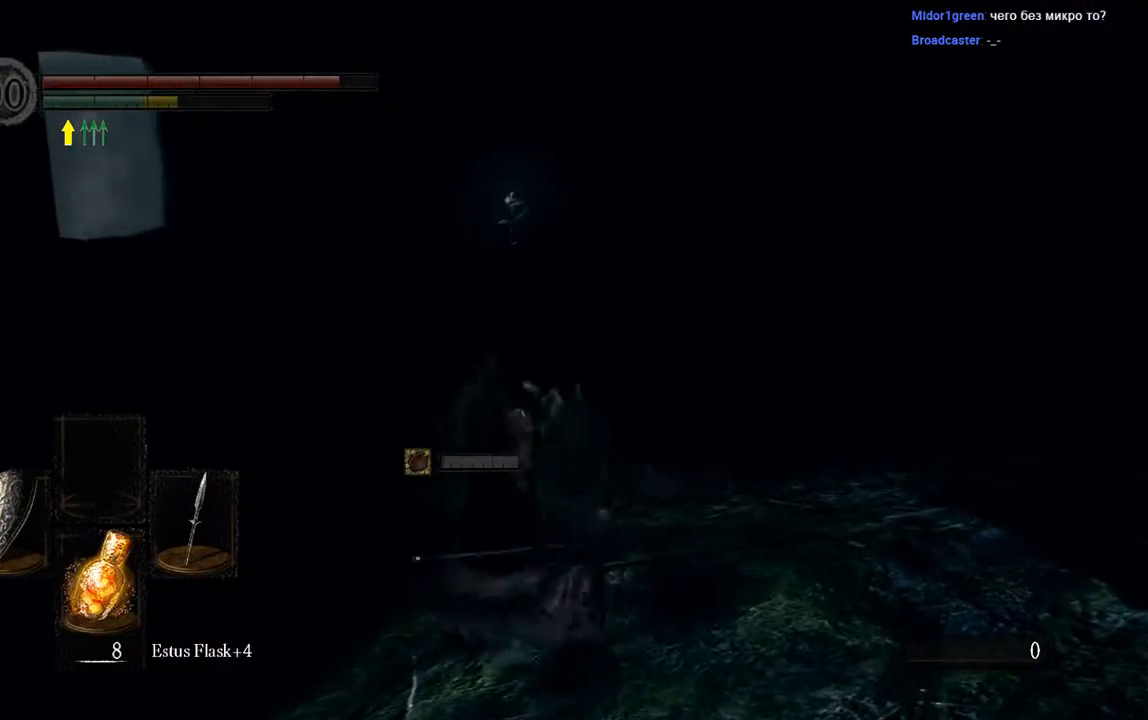
{"buttons": ["B", "L1"], "left_stick": "up", "right_stick": "center", "events": []}
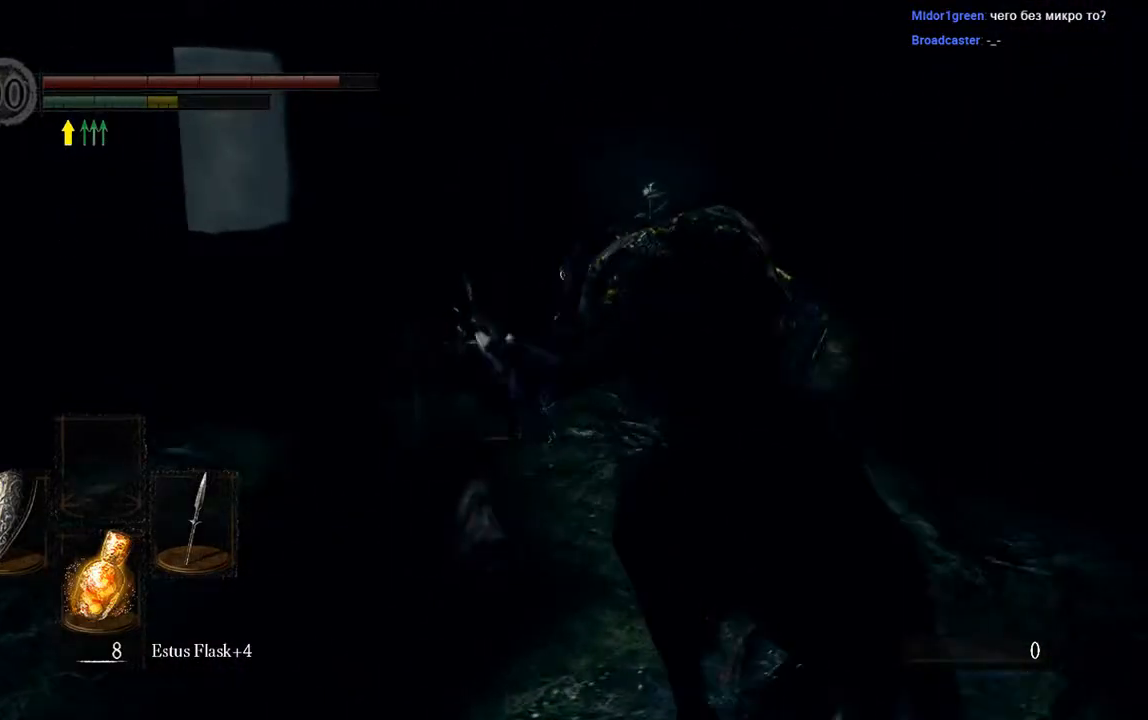
{"buttons": ["B", "L1"], "left_stick": "up", "right_stick": "center", "events": []}
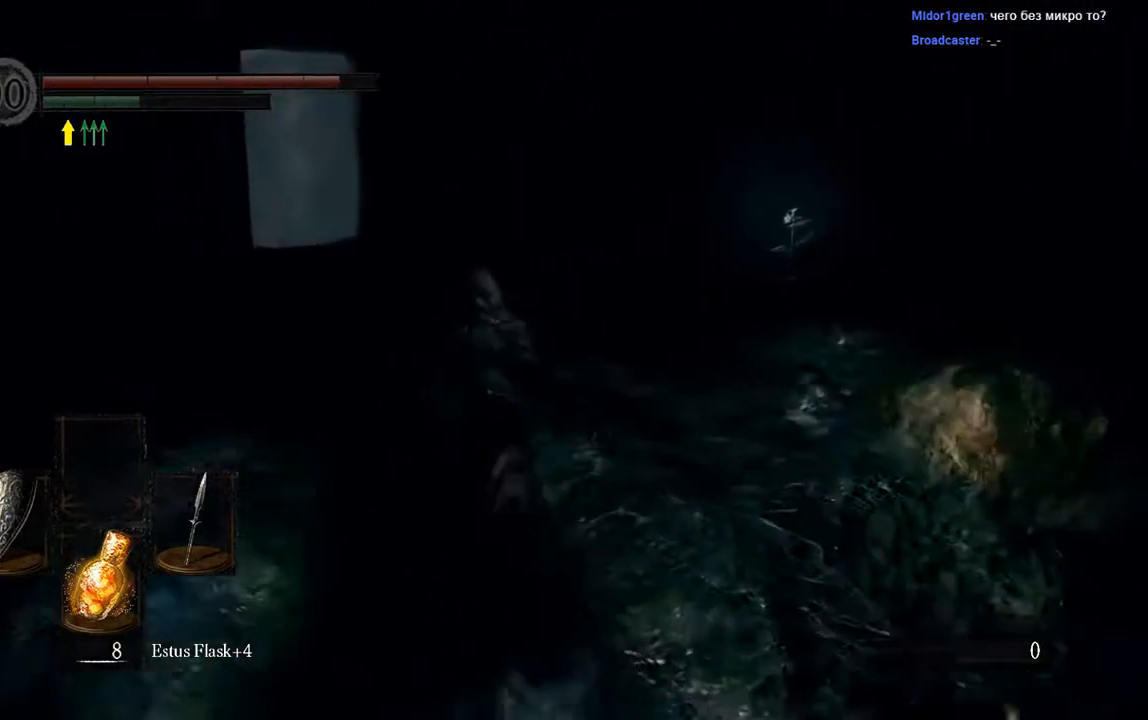
{"buttons": ["B", "L1"], "left_stick": "up", "right_stick": "center", "events": []}
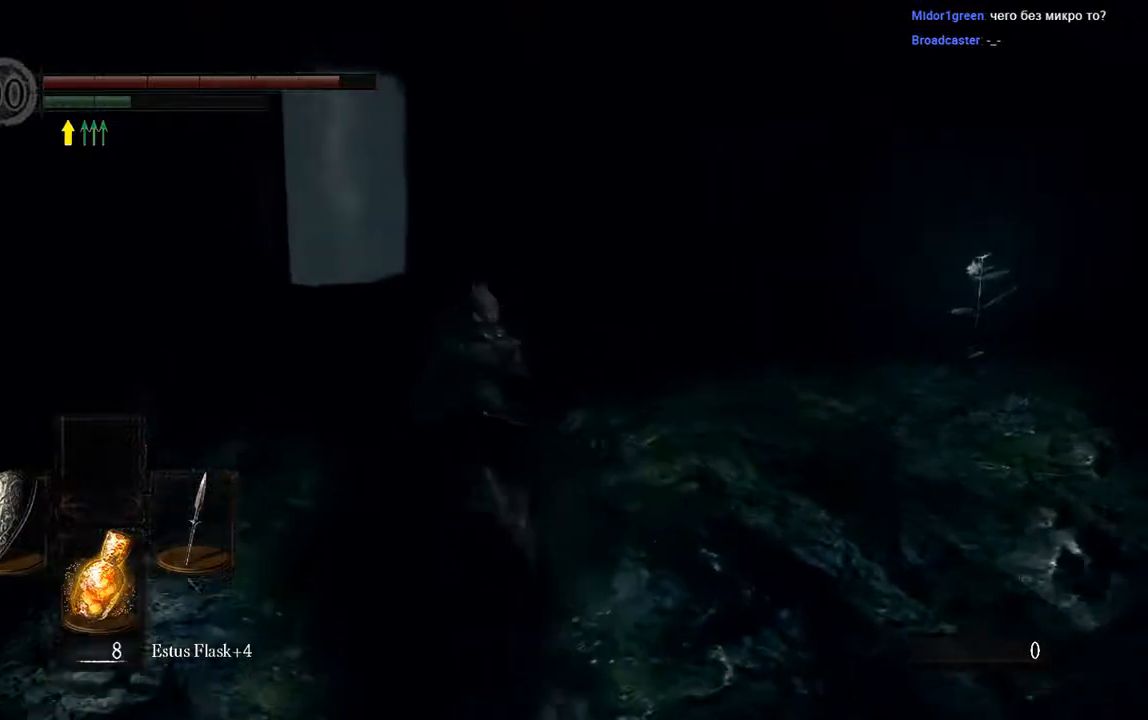
{"buttons": ["B", "L1"], "left_stick": "up", "right_stick": "center", "events": []}
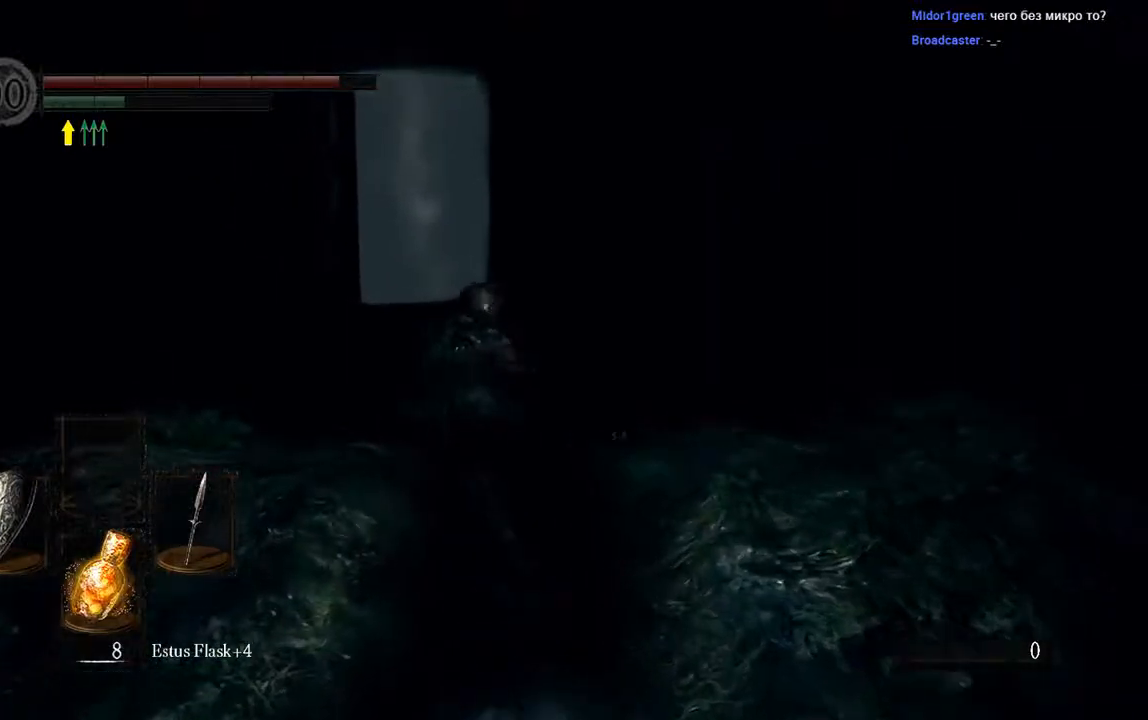
{"buttons": ["B", "L1"], "left_stick": "up", "right_stick": "center", "events": []}
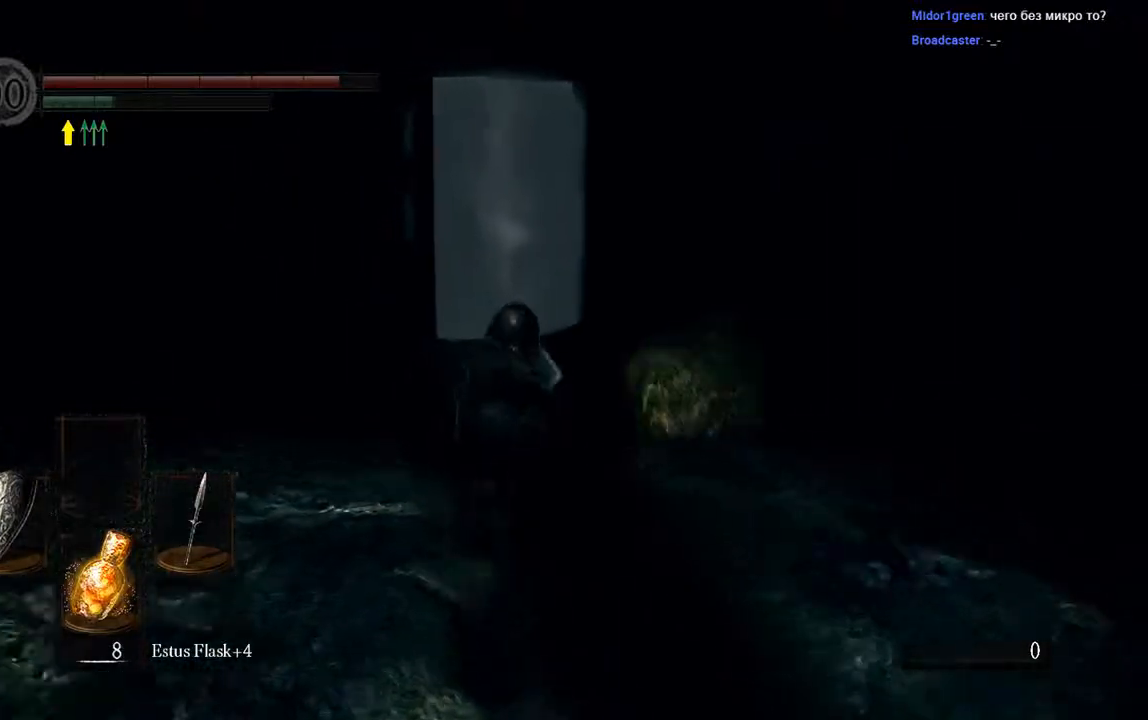
{"buttons": ["B", "L1"], "left_stick": "up", "right_stick": "center", "events": []}
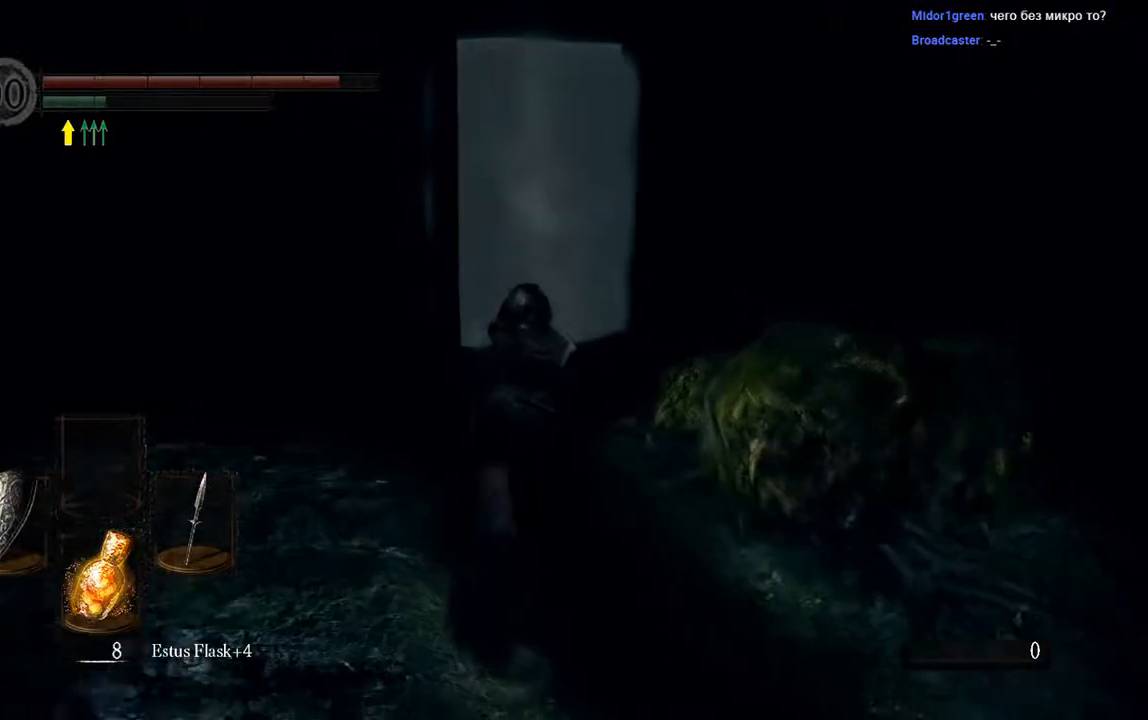
{"buttons": ["B", "L1"], "left_stick": "up", "right_stick": "center", "events": []}
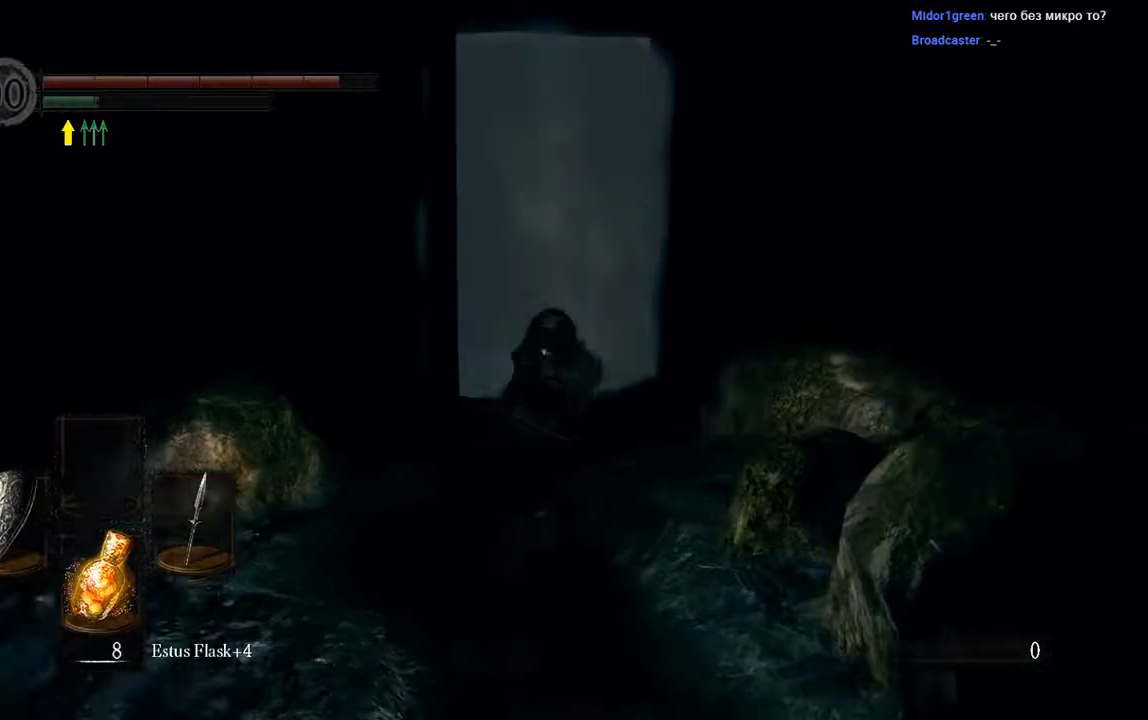
{"buttons": ["B", "L1"], "left_stick": "up", "right_stick": "center", "events": []}
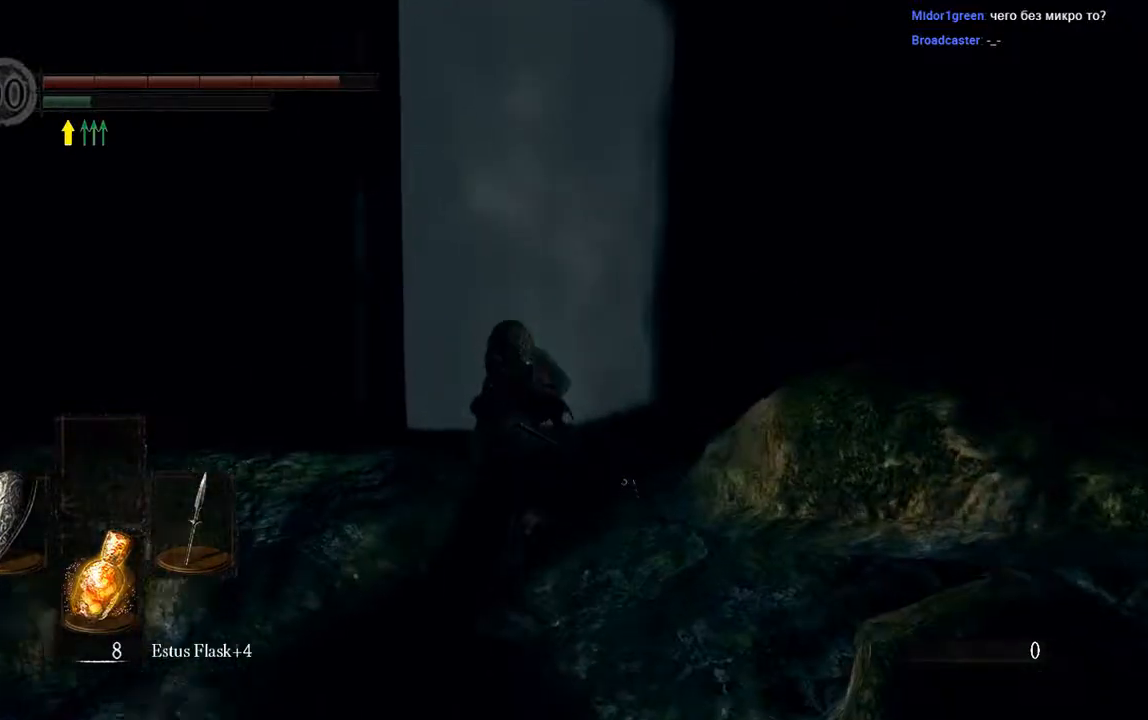
{"buttons": ["B", "L1"], "left_stick": "up", "right_stick": "center", "events": []}
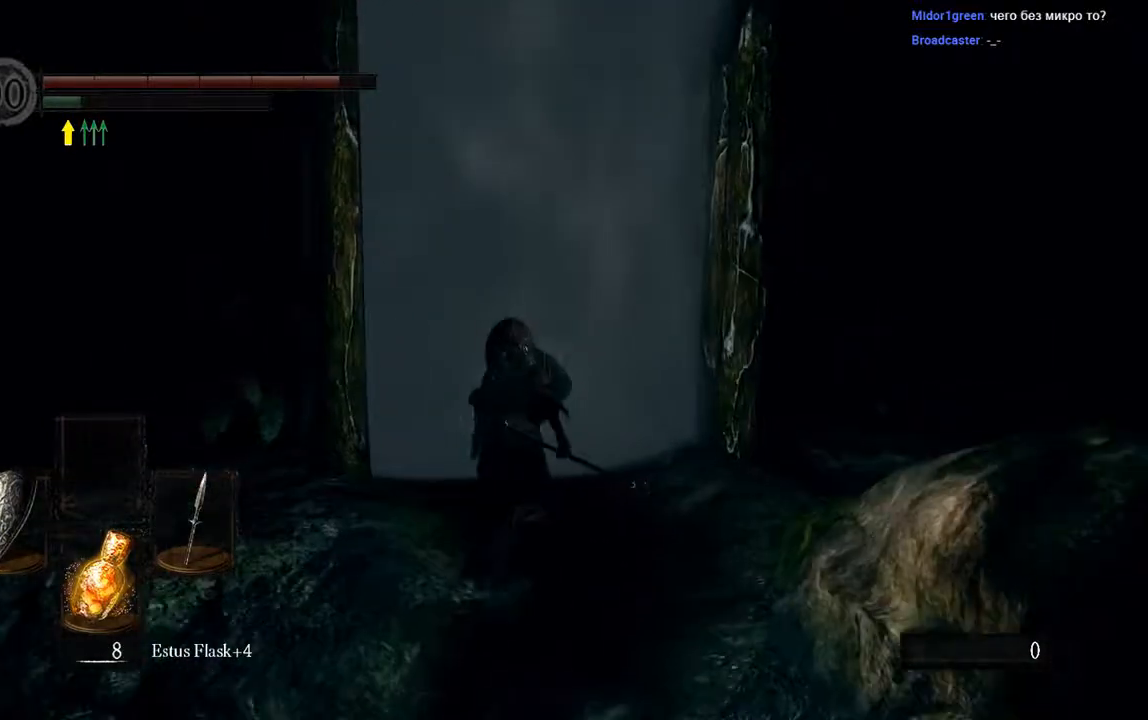
{"buttons": ["B"], "left_stick": "up", "right_stick": "center", "events": [[367, "L1", "up"]]}
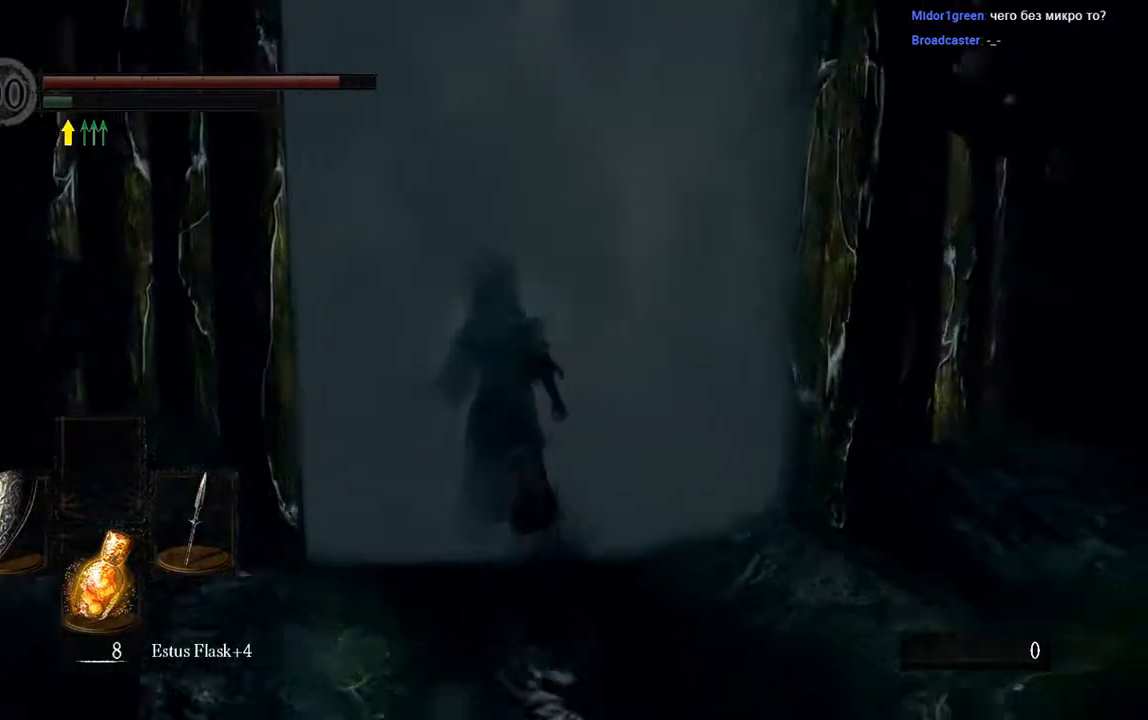
{"buttons": [], "left_stick": "up", "right_stick": "center", "events": [[33, "B", "up"], [183, "A", "down"], [250, "A", "up"], [350, "A", "down"], [483, "A", "up"]]}
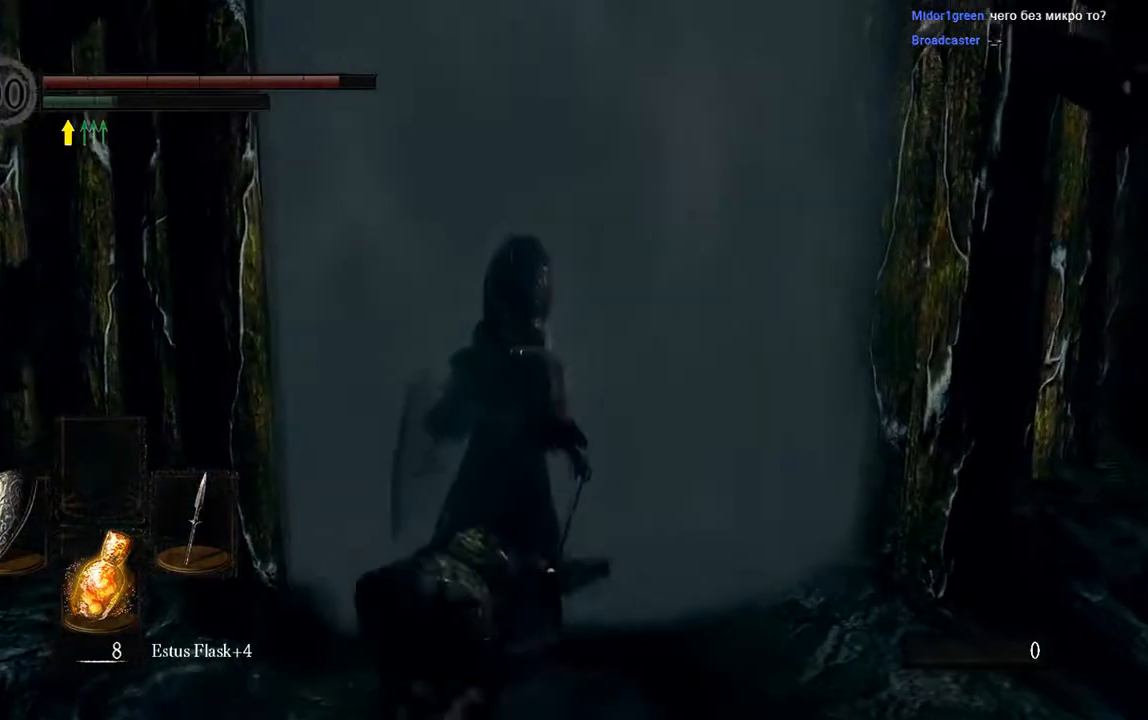
{"buttons": [], "left_stick": "center", "right_stick": "center", "events": [[17, "left_stick", "center"]]}
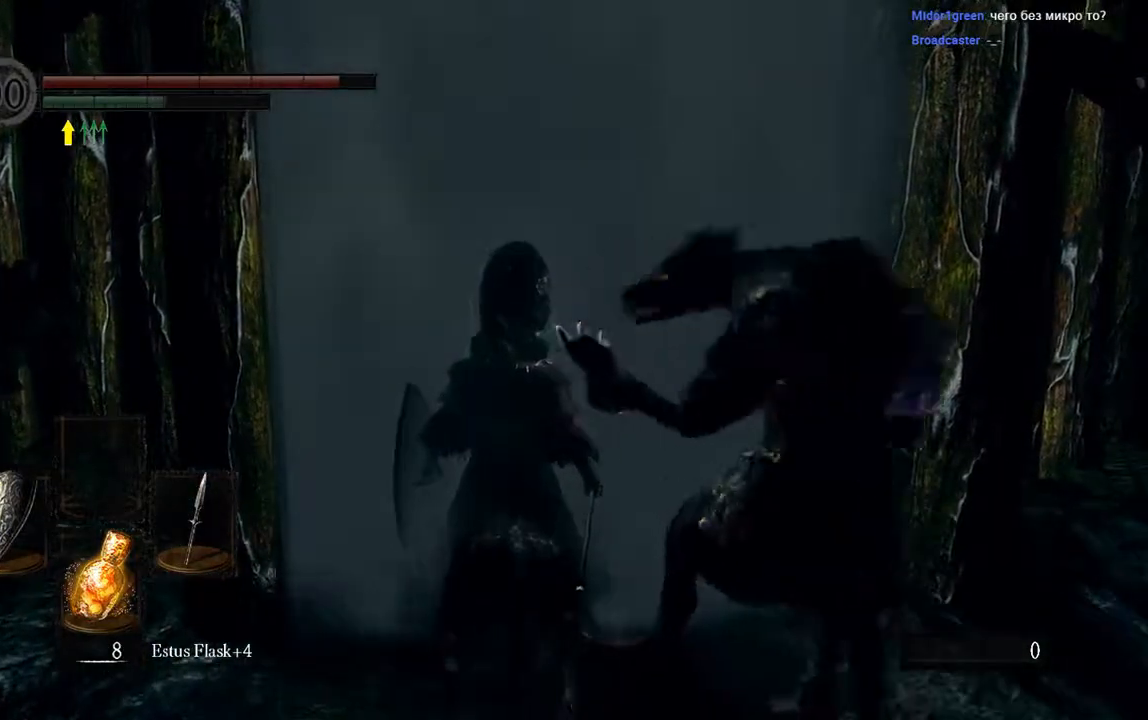
{"buttons": [], "left_stick": "center", "right_stick": "center", "events": []}
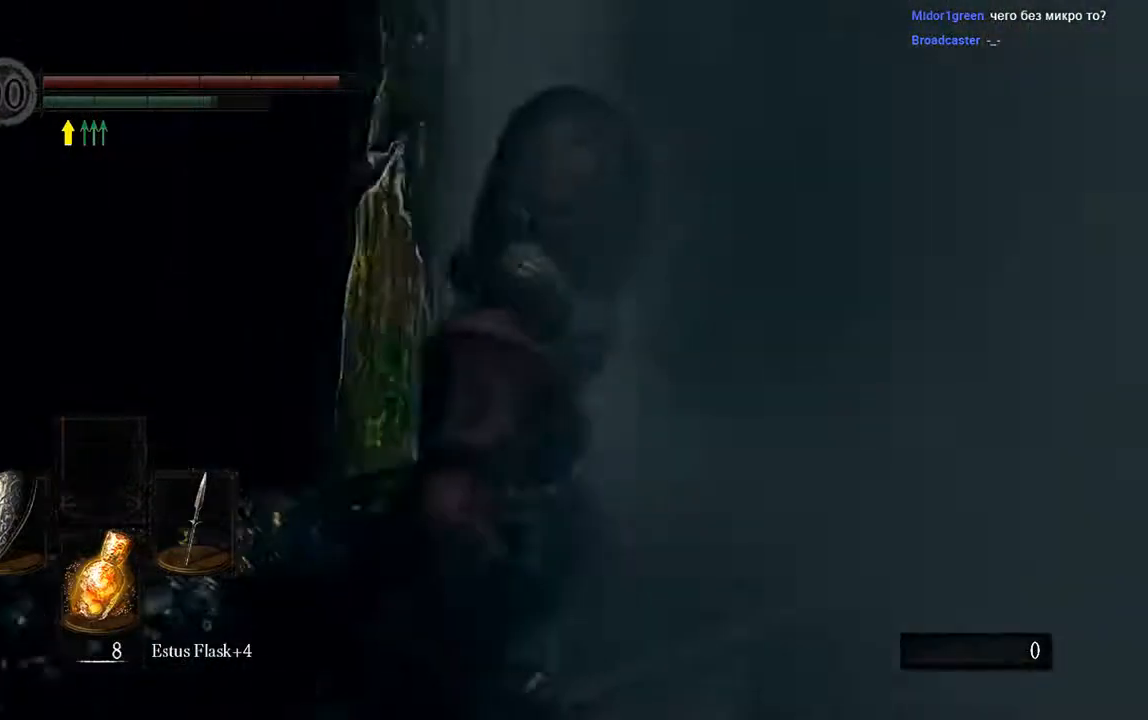
{"buttons": [], "left_stick": "center", "right_stick": "center", "events": []}
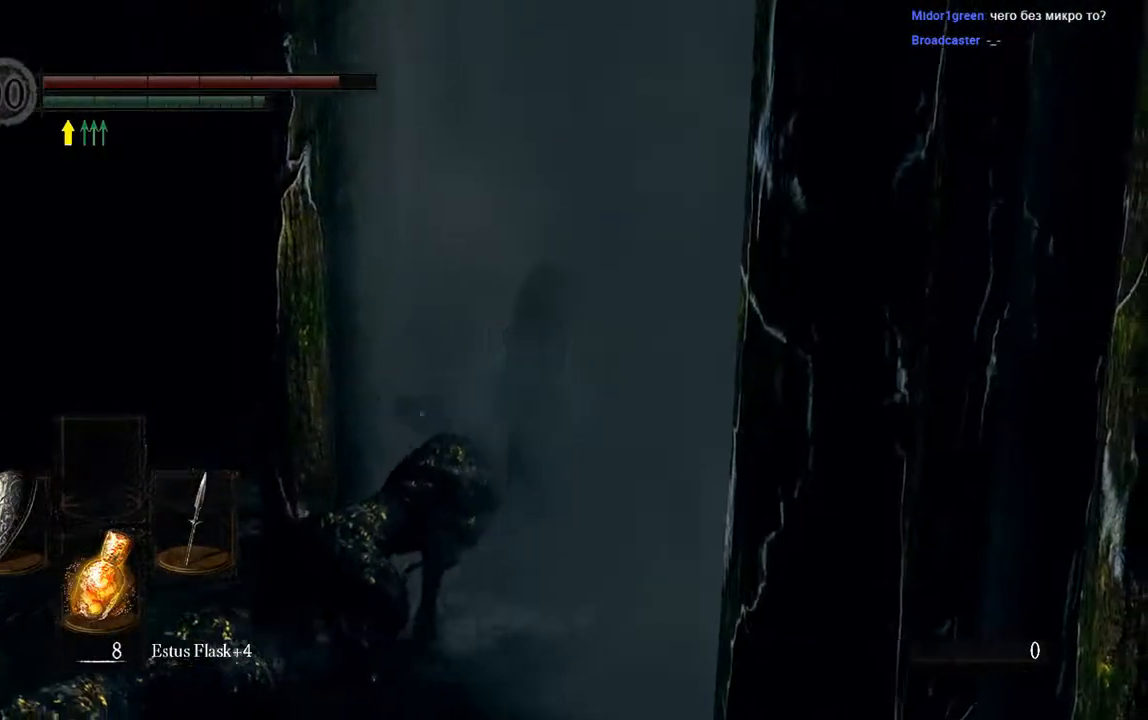
{"buttons": [], "left_stick": "center", "right_stick": "center"}
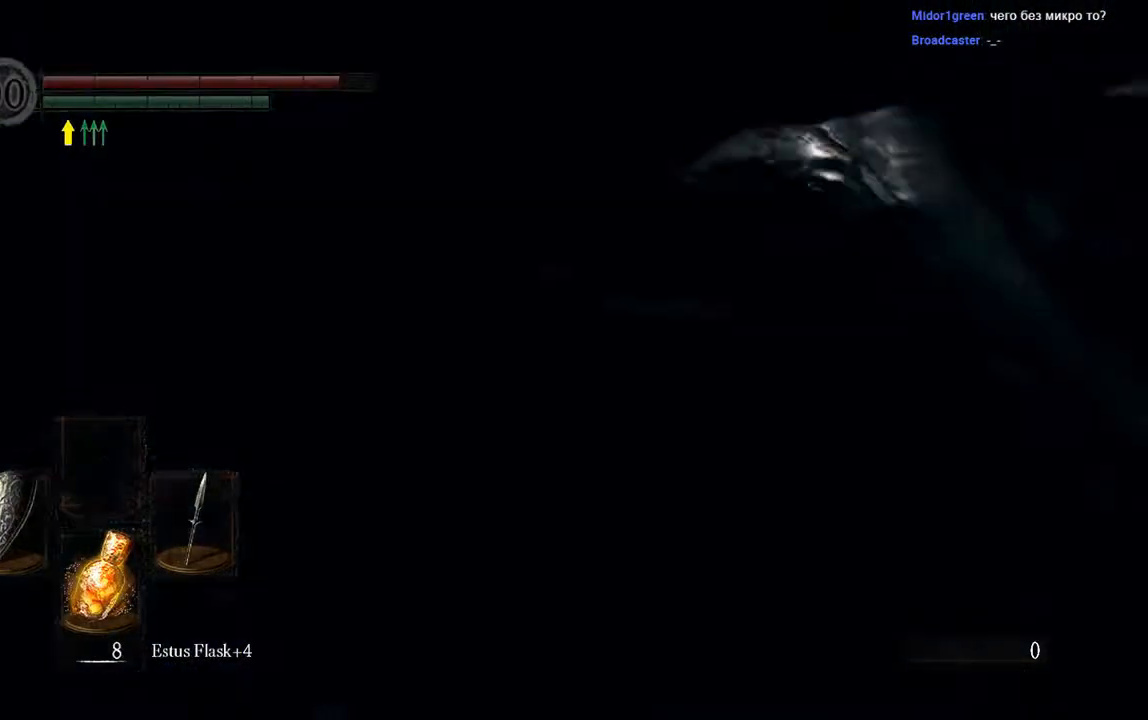
{"buttons": [], "left_stick": "center", "right_stick": "center", "events": []}
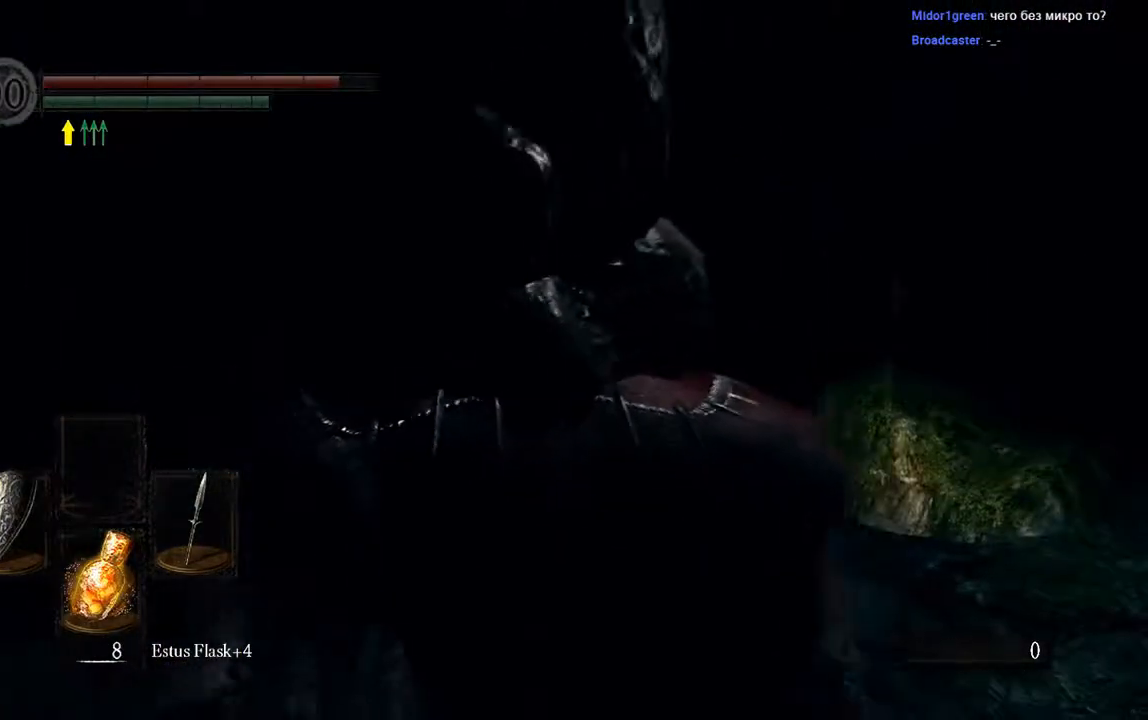
{"buttons": [], "left_stick": "center", "right_stick": "center", "events": []}
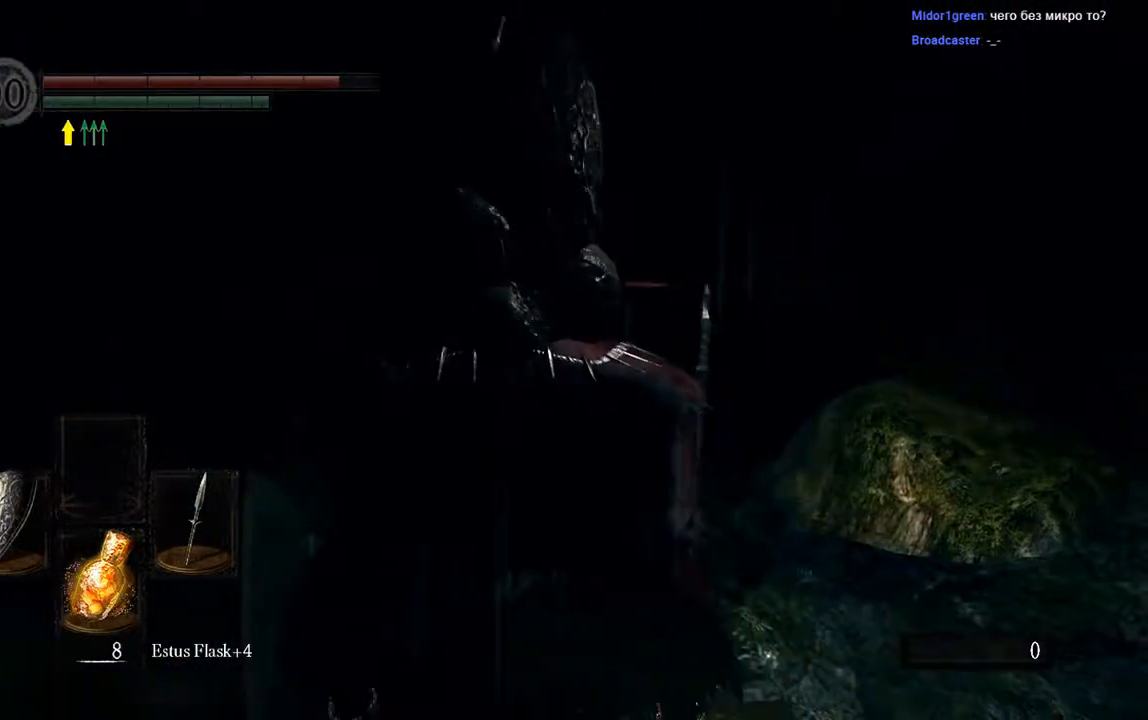
{"buttons": [], "left_stick": "center", "right_stick": "center", "events": []}
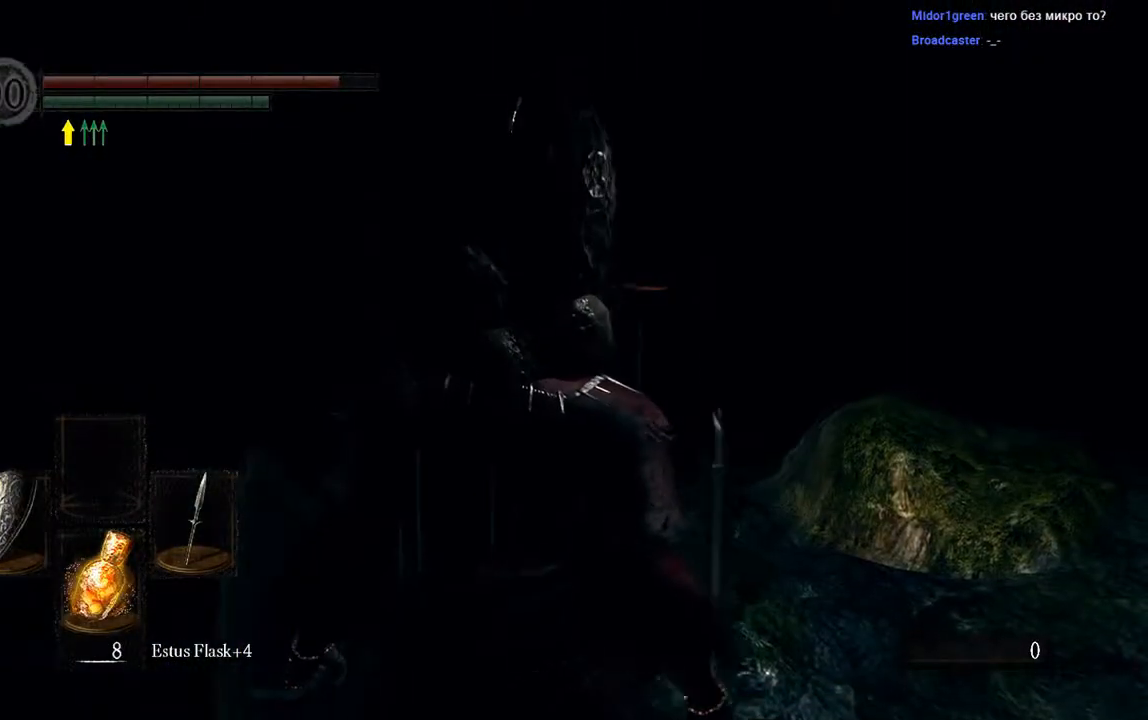
{"buttons": [], "left_stick": "center", "right_stick": "center", "events": []}
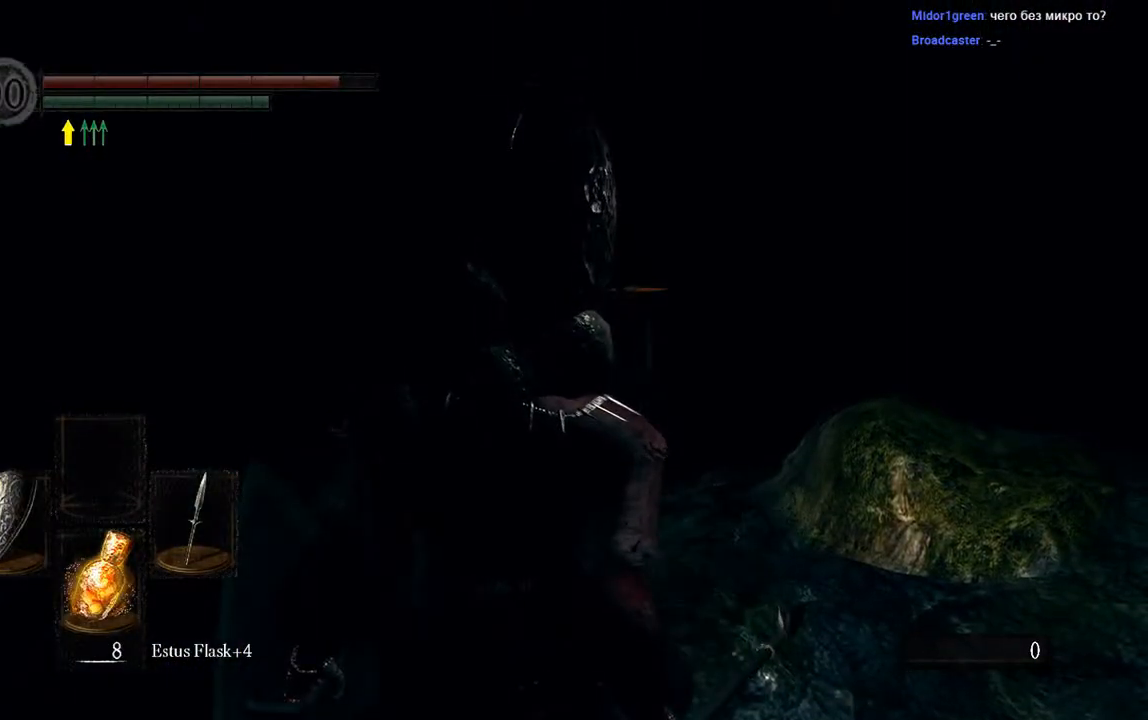
{"buttons": [], "left_stick": "center", "right_stick": "center", "events": []}
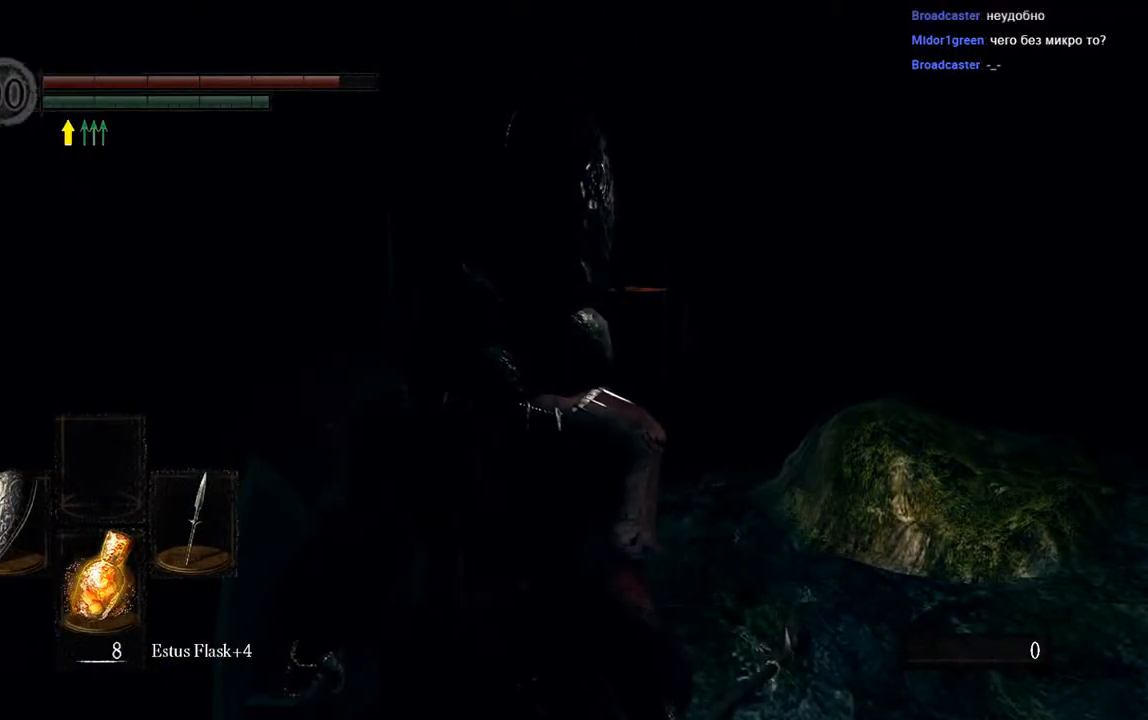
{"buttons": [], "left_stick": "center", "right_stick": "center", "events": []}
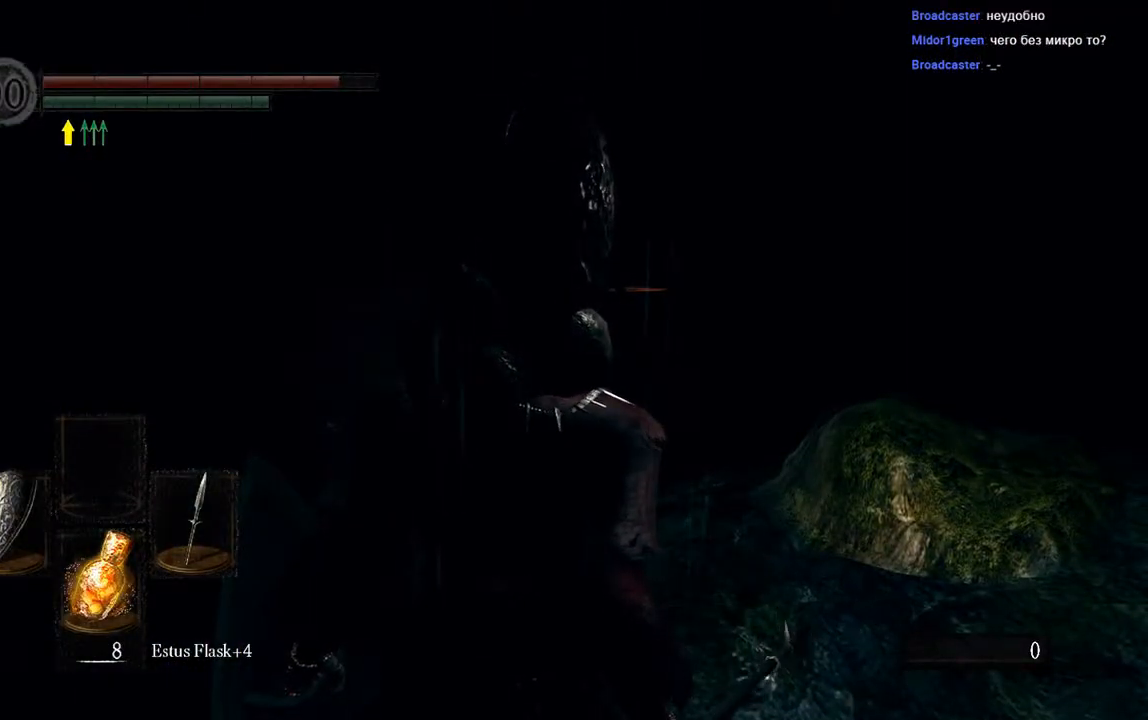
{"buttons": [], "left_stick": "center", "right_stick": "center", "events": []}
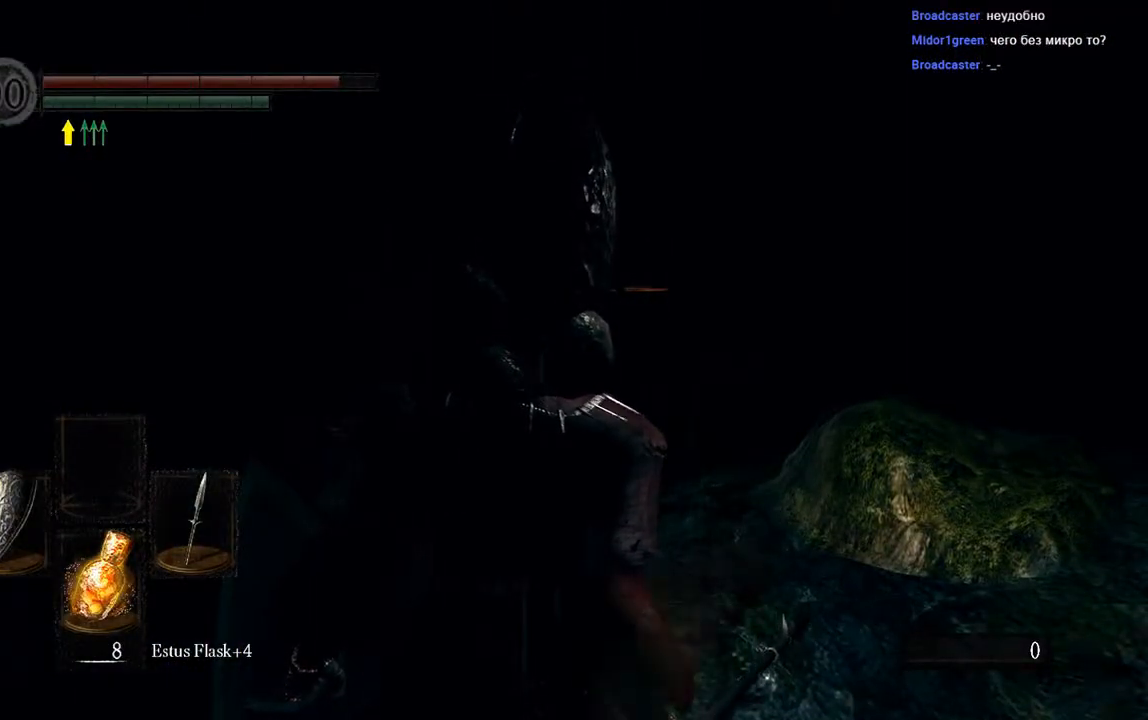
{"buttons": [], "left_stick": "up", "right_stick": "center", "events": [[433, "left_stick", "up"]]}
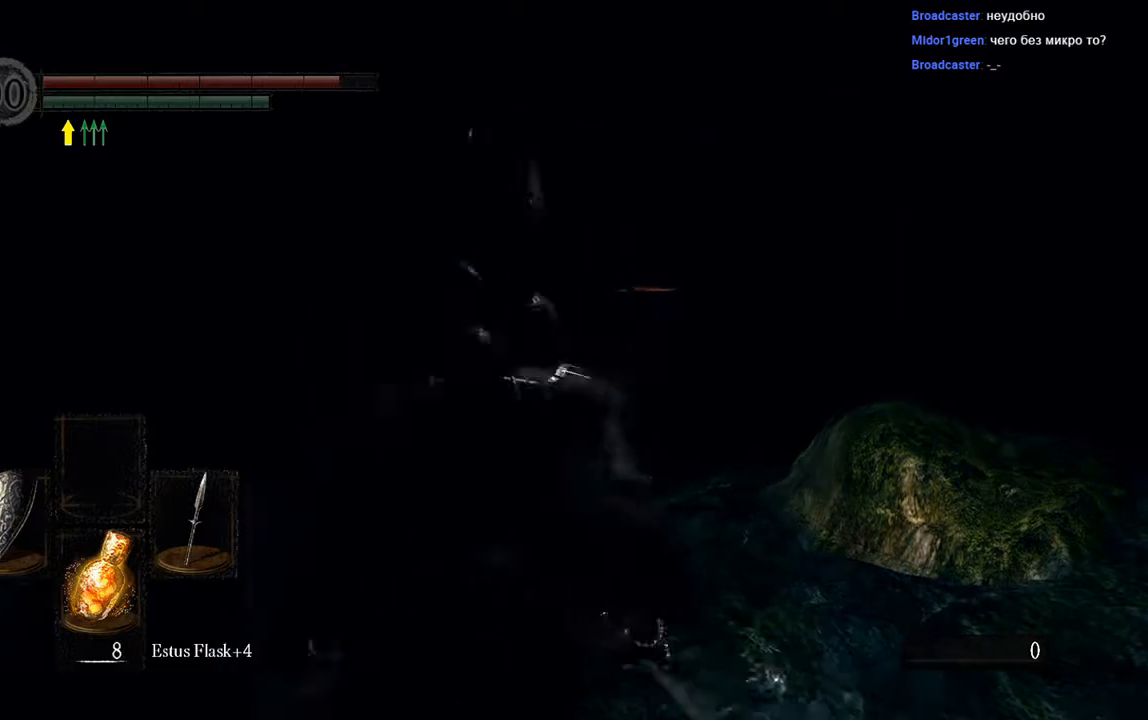
{"buttons": ["B"], "left_stick": "up", "right_stick": "center", "events": [[100, "B", "down"]]}
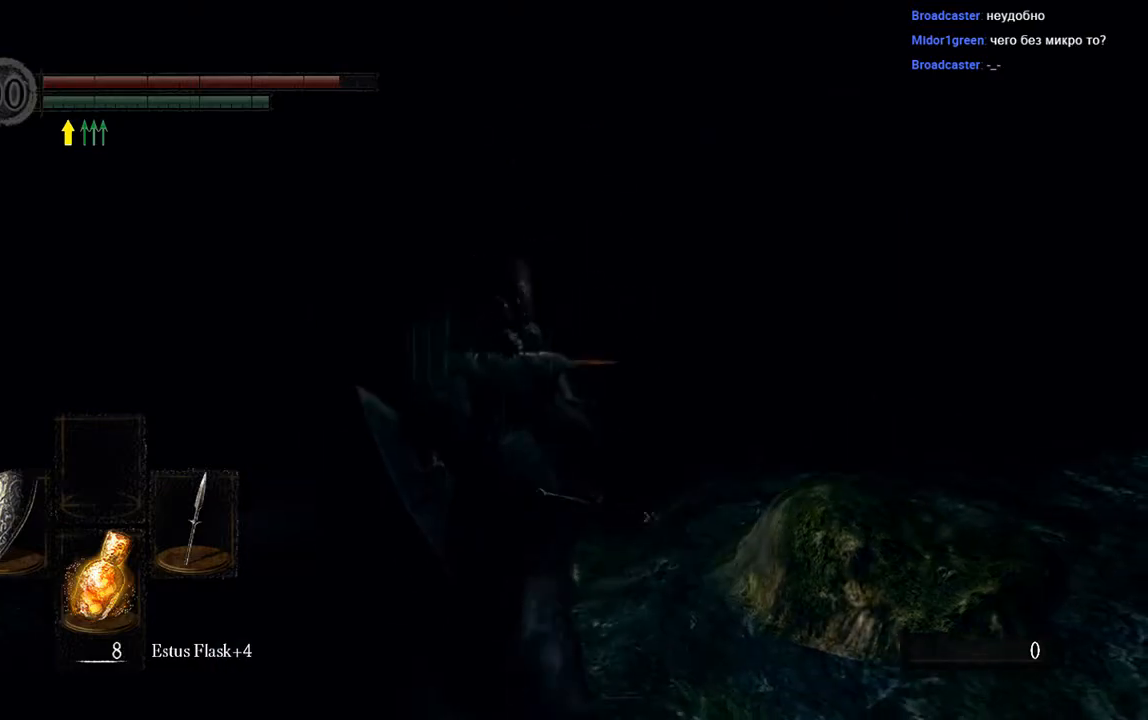
{"buttons": ["B"], "left_stick": "up", "right_stick": "center", "events": []}
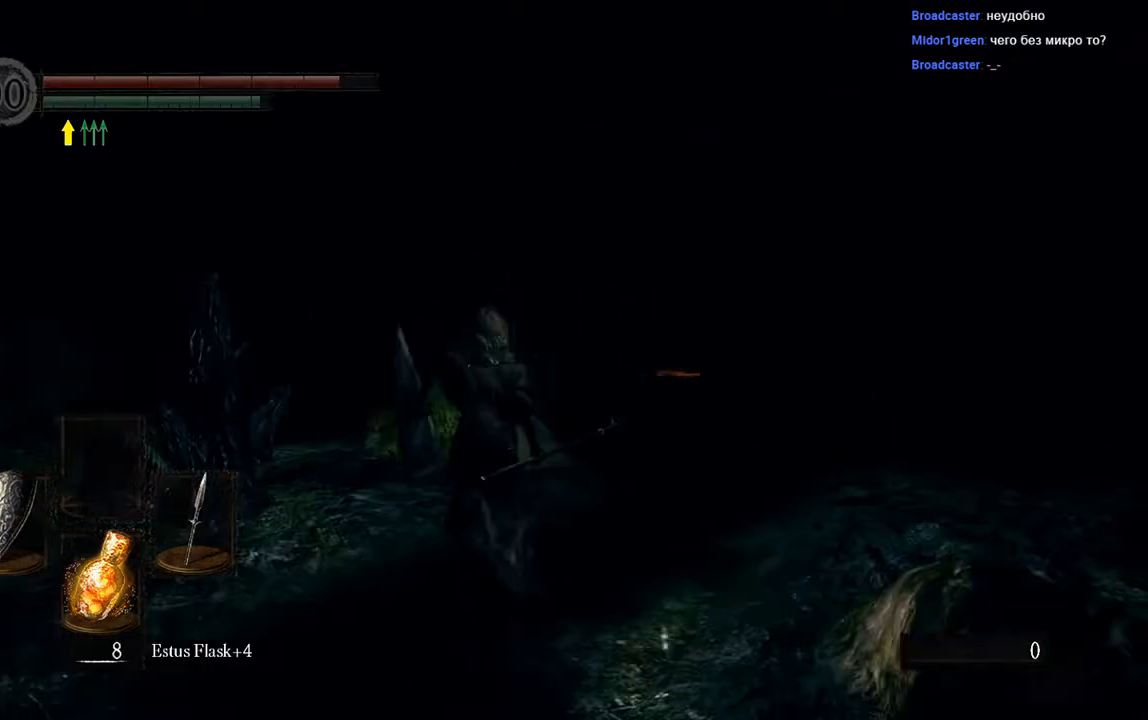
{"buttons": ["B"], "left_stick": "up", "right_stick": "down", "events": [[417, "right_stick", "down"]]}
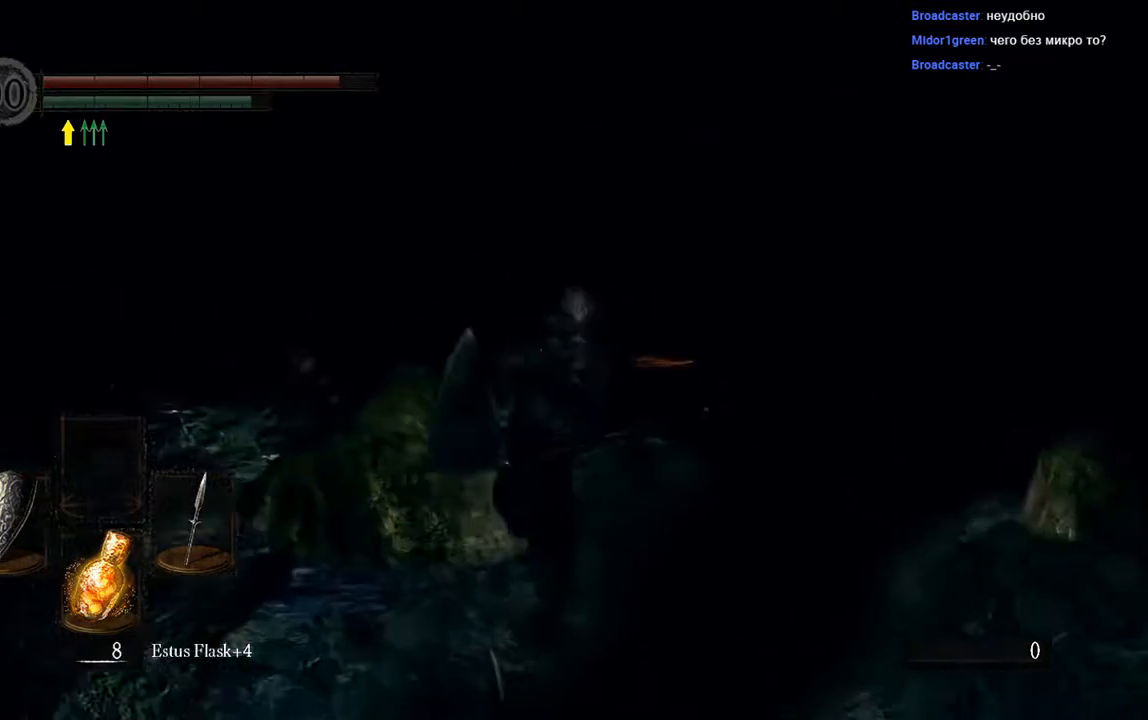
{"buttons": ["B"], "left_stick": "up", "right_stick": "center", "events": [[83, "right_stick", "center"]]}